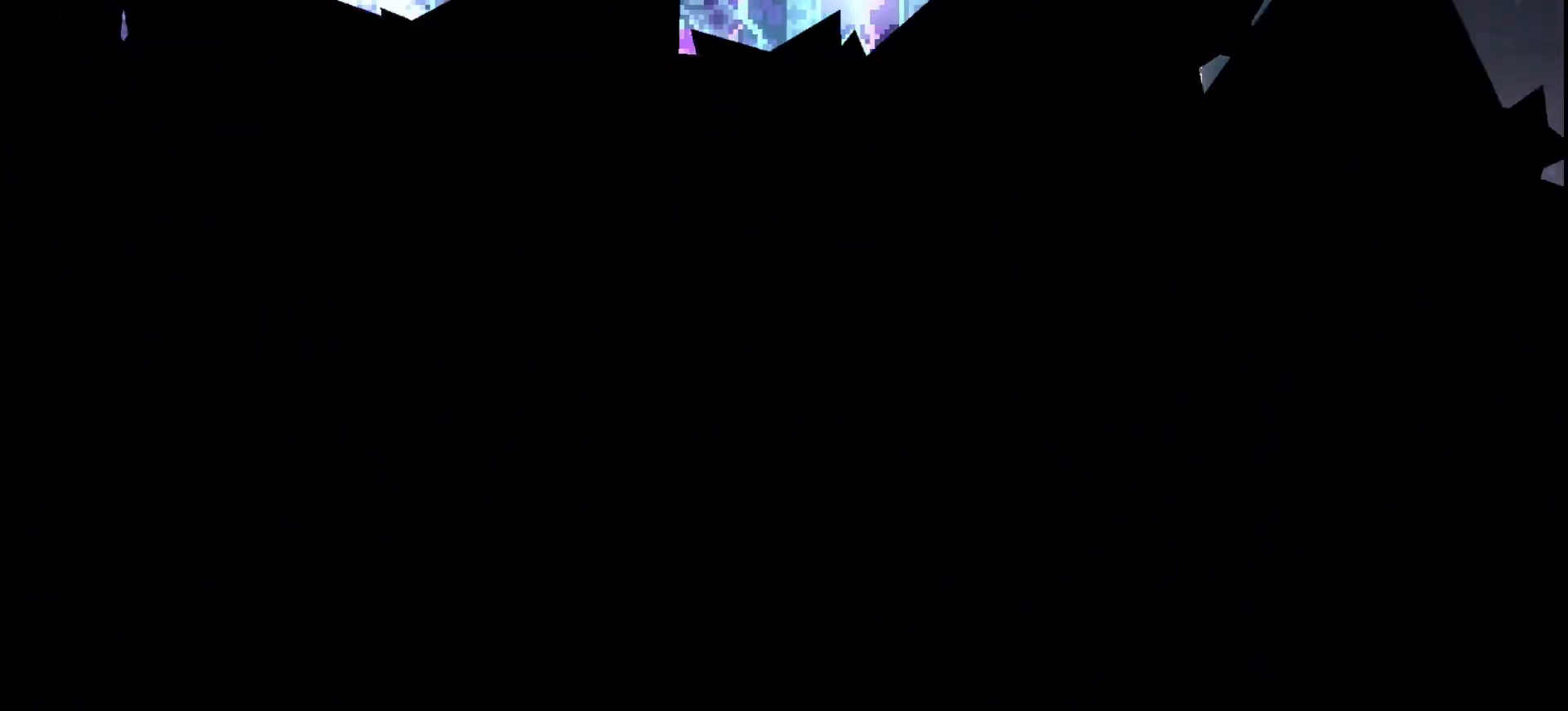
Gameplay with keyboard; each line is a JSON object with the keys held at the frame after it. "events" lists presses ("down") and releases ("up") of "dash", "demo", "down", "grab", "jump", "jump2", "left", "right" and "up" between this image and that frame as [ms after this image, input, new state], when the widget could be followed in between. No other keys are recorded. Mouse input is not recorded. Key names are as the overlay labels them; some are game actions (e.g. jump) rather than physical keys.
{"keys": [], "events": [[100, "down", "up"], [100, "grab", "up"], [133, "grab", "down"], [233, "grab", "up"], [333, "grab", "down"], [400, "grab", "up"]]}
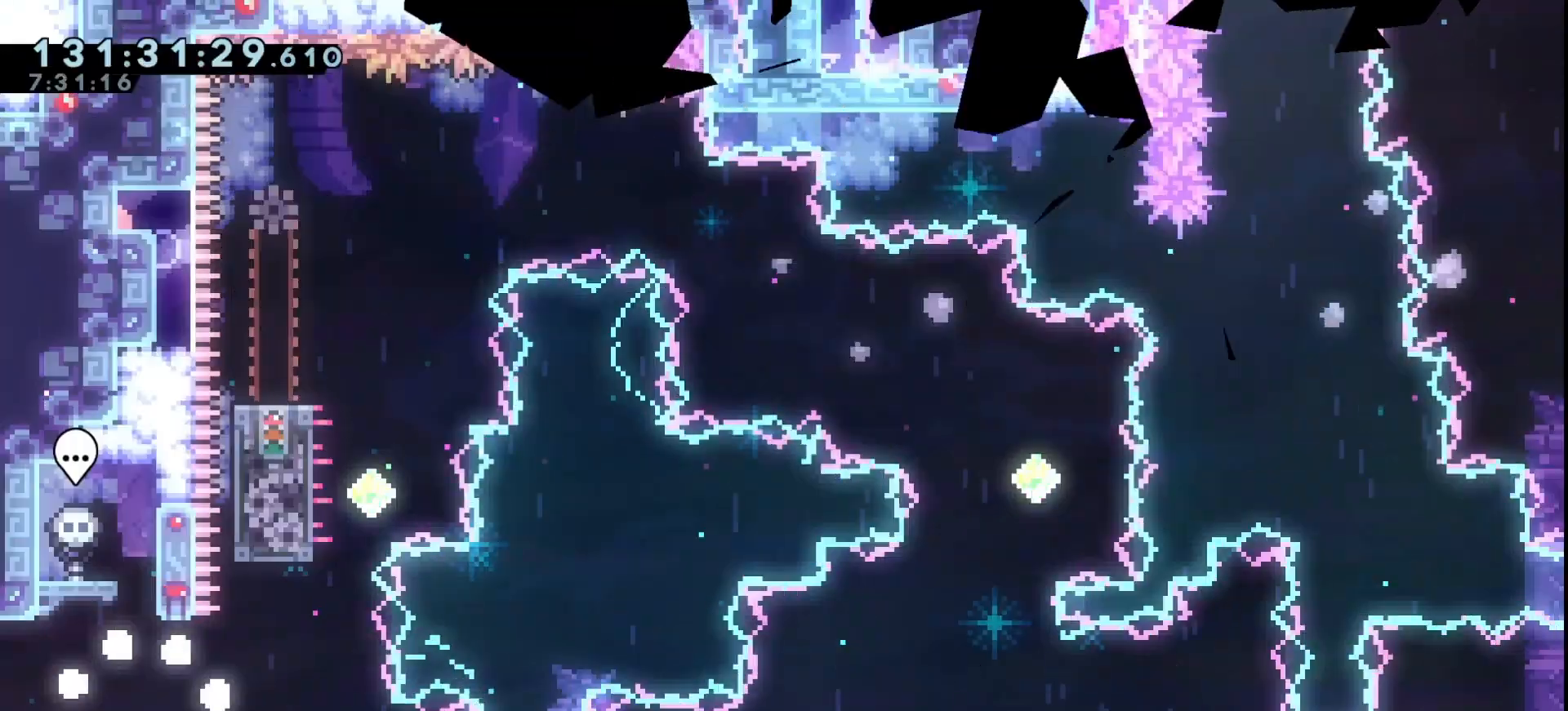
{"keys": ["grab", "jump", "right"], "events": [[33, "grab", "down"], [100, "grab", "up"], [167, "grab", "down"], [233, "right", "down"], [467, "jump", "down"]]}
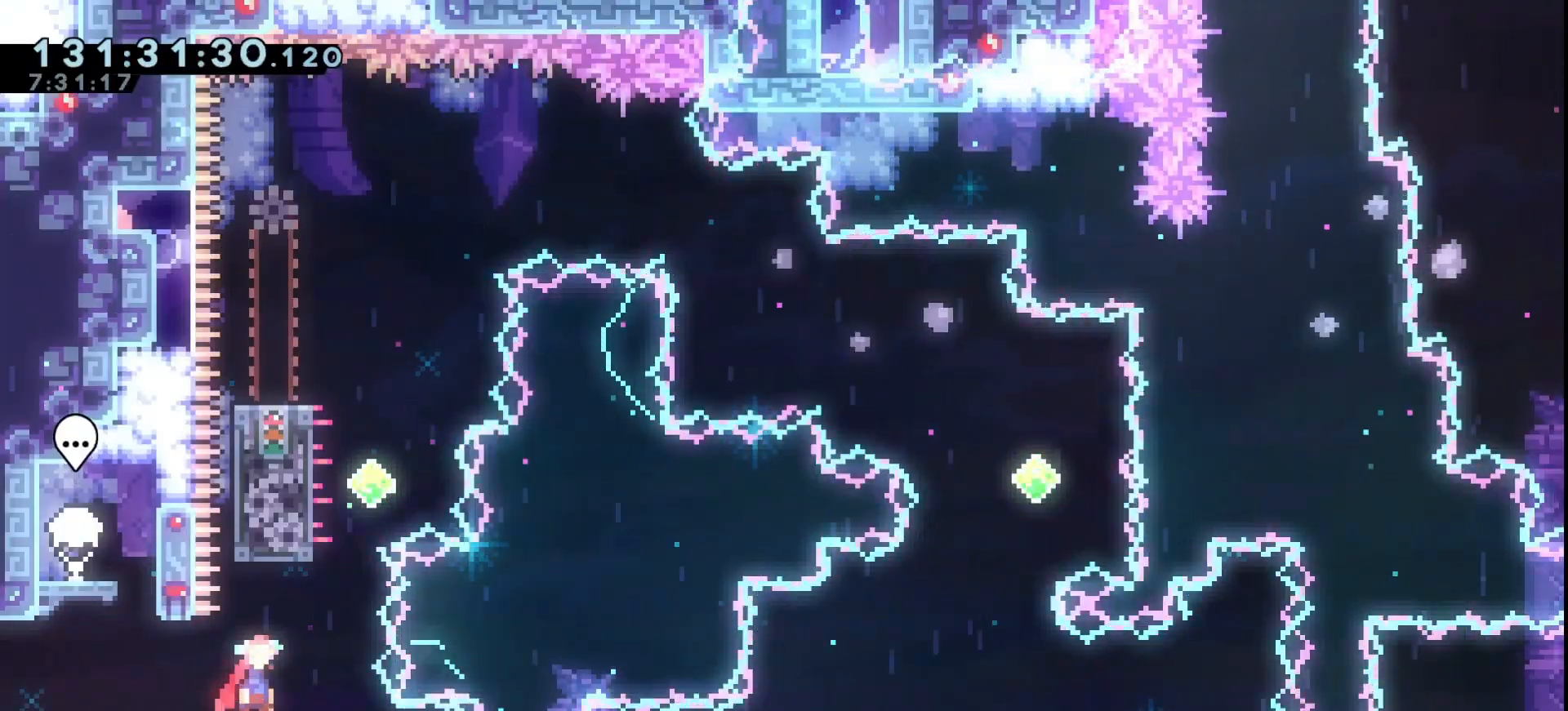
{"keys": ["grab", "jump"], "events": [[200, "right", "up"], [233, "dash", "down"], [233, "up", "down"], [333, "jump", "up"], [367, "dash", "up"], [367, "up", "up"], [433, "jump", "down"]]}
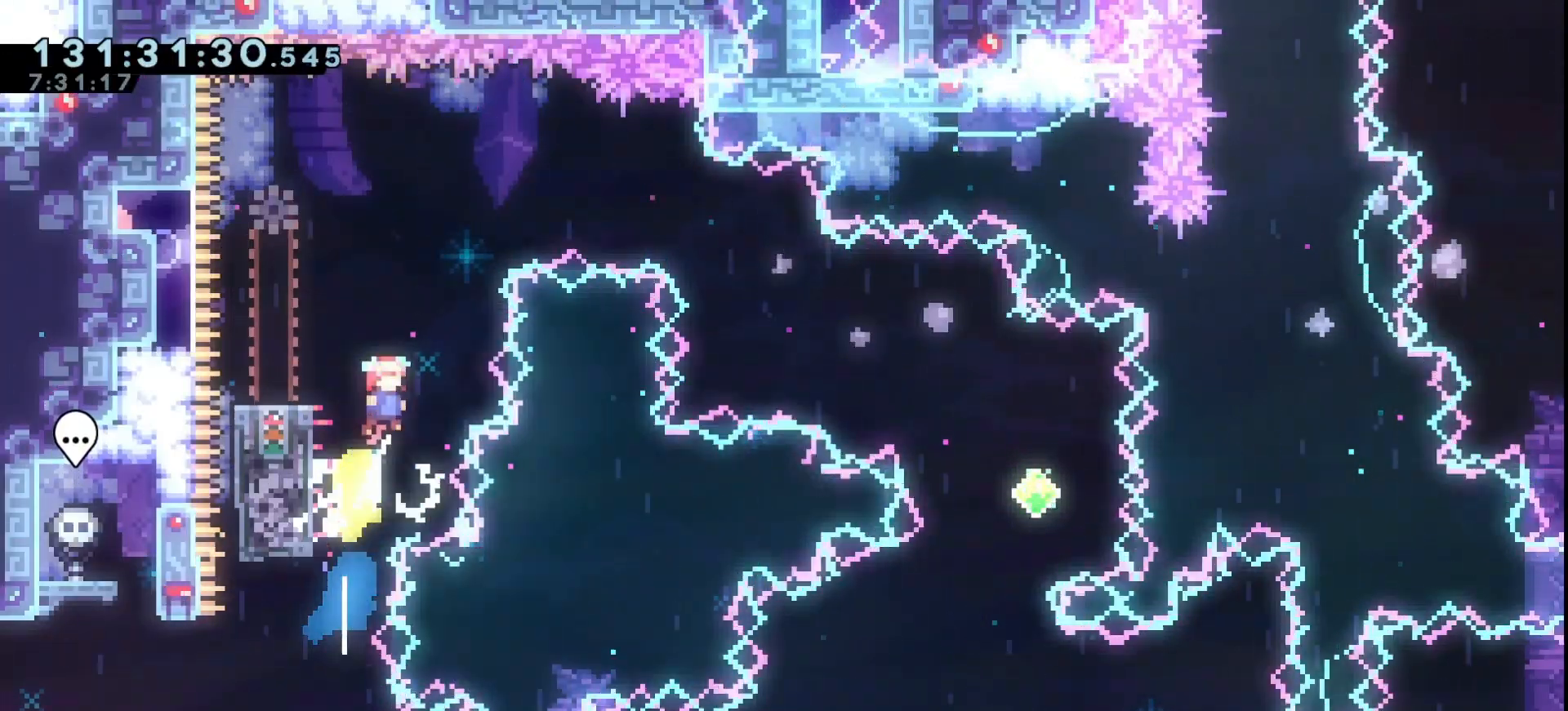
{"keys": ["grab", "jump", "right"], "events": [[300, "jump", "up"], [300, "left", "down"], [367, "dash", "down"], [433, "dash", "up"], [433, "left", "up"], [500, "jump", "down"], [500, "right", "down"]]}
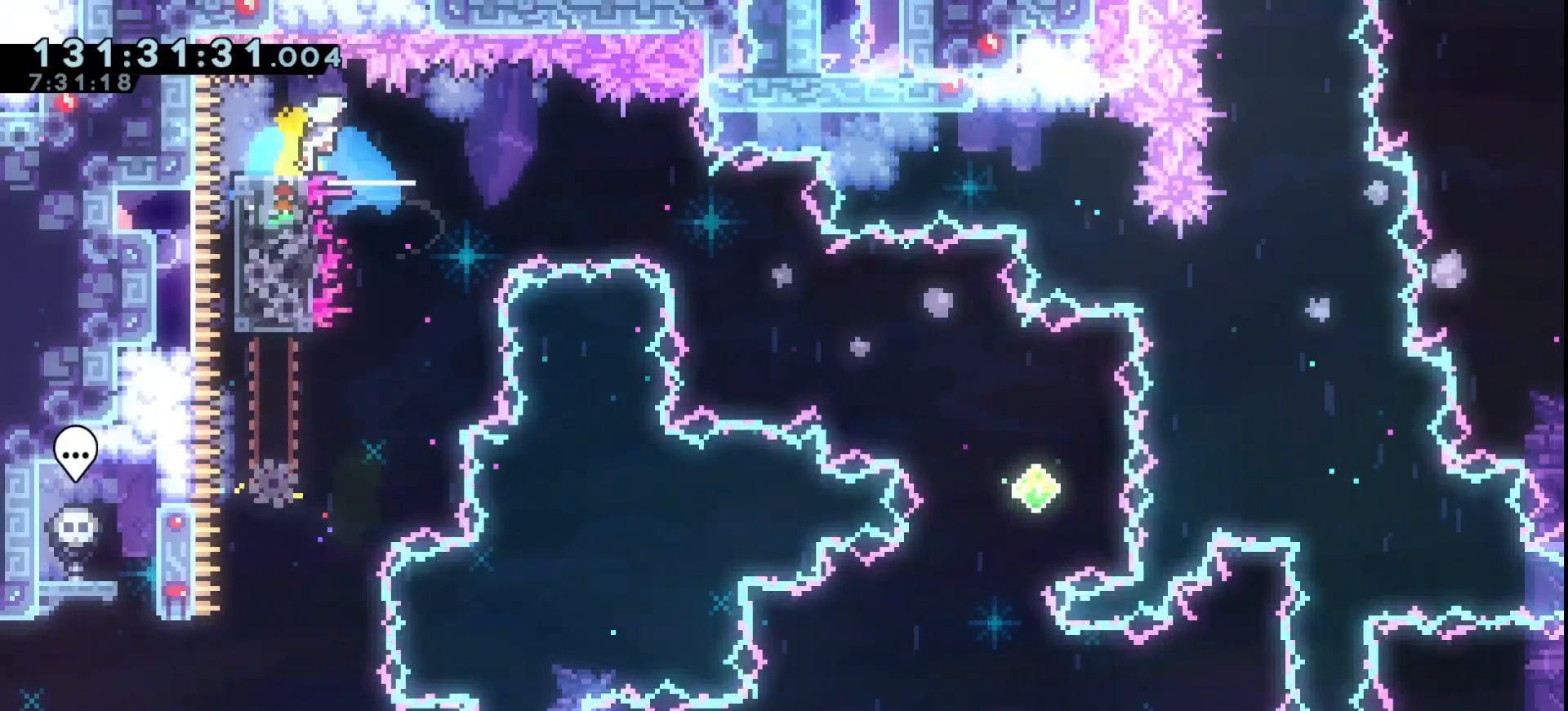
{"keys": ["grab"], "events": [[67, "dash", "down"], [67, "down", "down"], [167, "jump", "up"], [233, "dash", "up"], [400, "grab", "up"], [467, "down", "up"], [467, "right", "up"], [500, "grab", "down"]]}
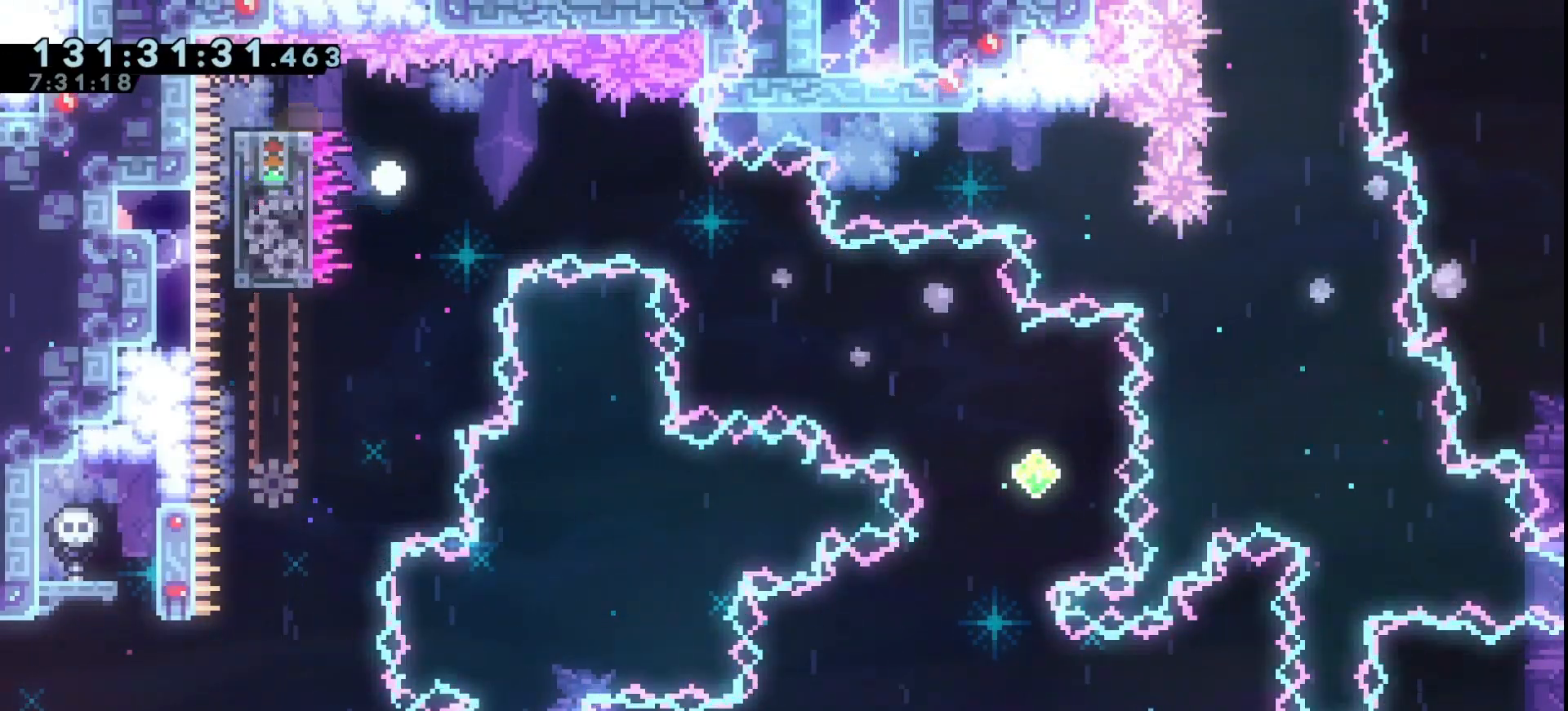
{"keys": [], "events": [[100, "grab", "up"], [200, "grab", "down"], [300, "grab", "up"], [400, "grab", "down"], [467, "grab", "up"]]}
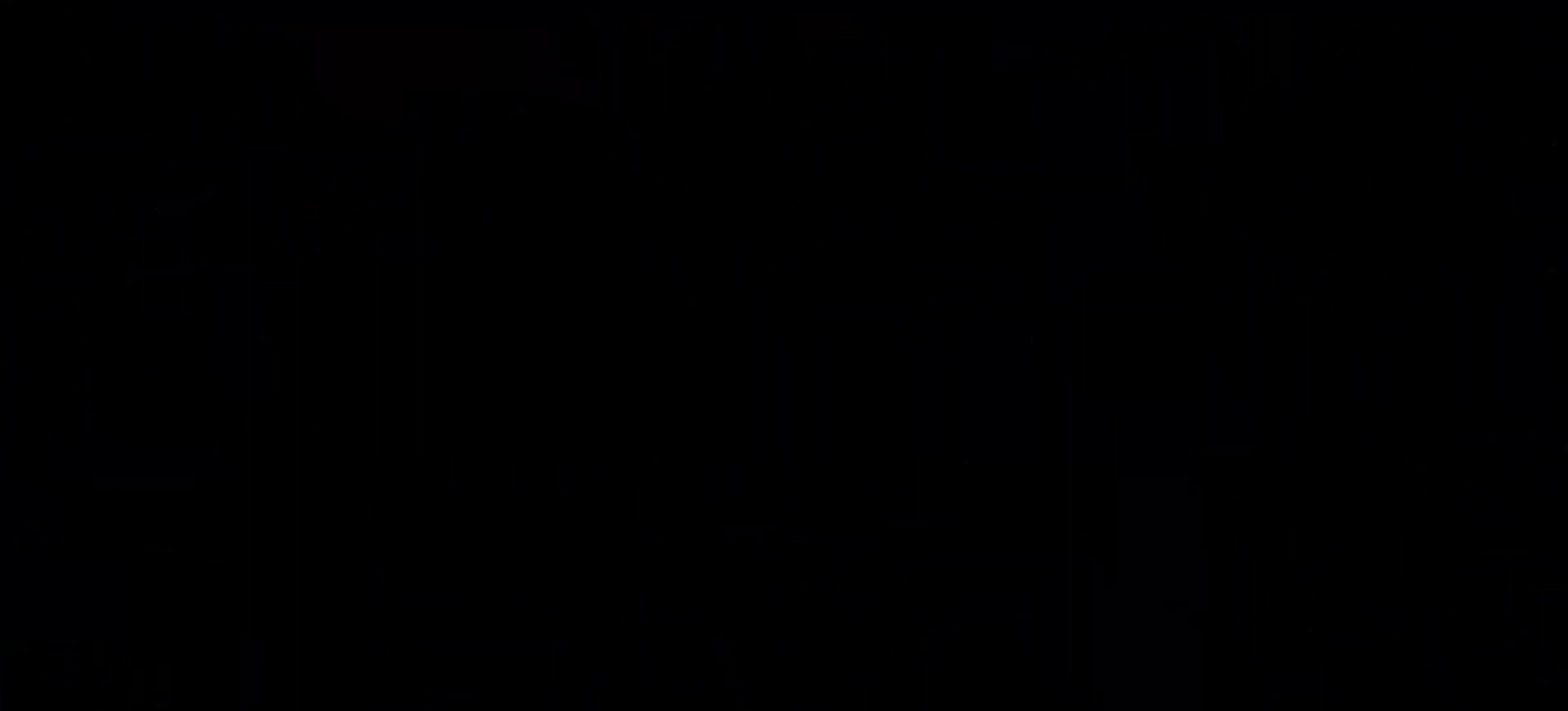
{"keys": ["grab", "right"], "events": [[100, "grab", "down"], [167, "grab", "up"], [267, "grab", "down"], [400, "right", "down"]]}
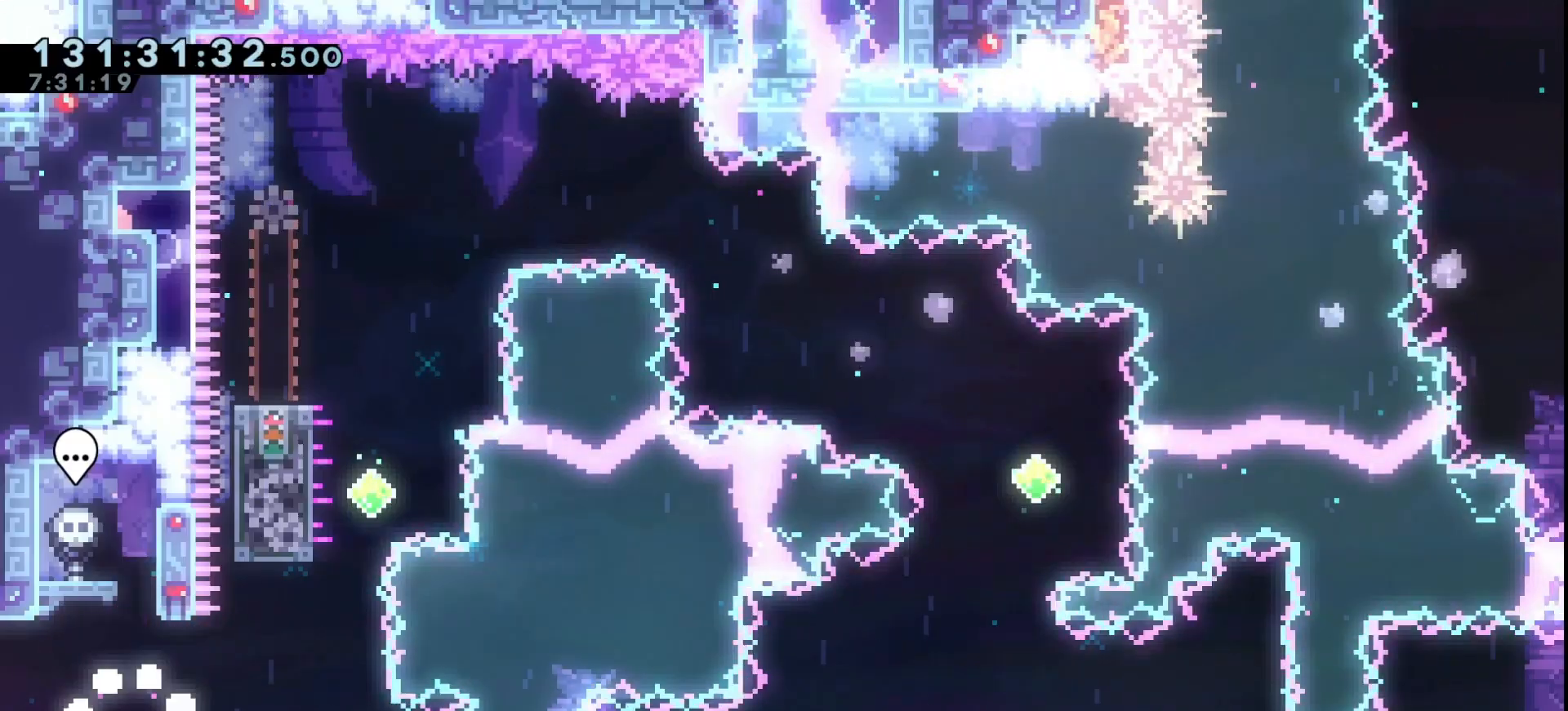
{"keys": ["grab", "jump", "right"], "events": [[167, "jump", "down"]]}
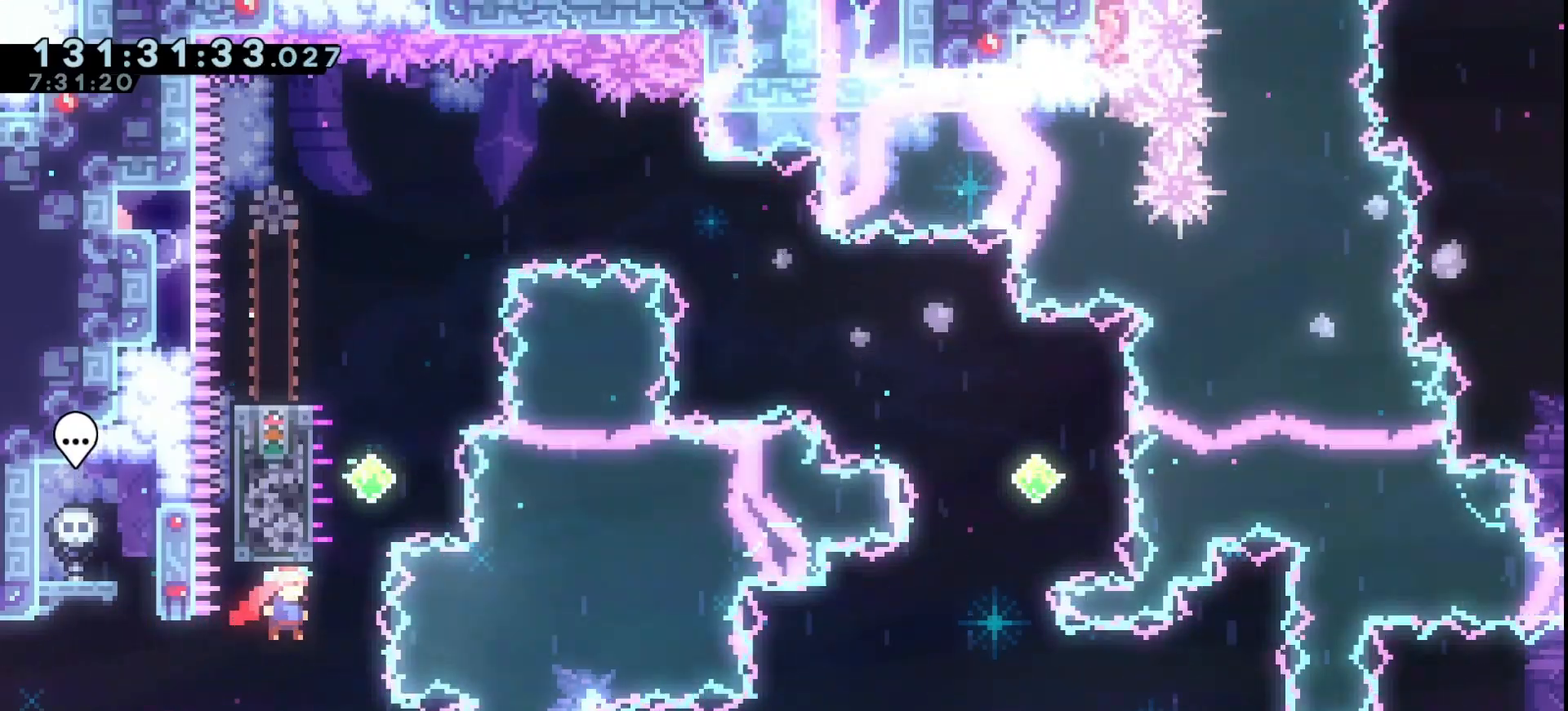
{"keys": ["grab", "jump", "right"], "events": [[100, "right", "up"], [100, "up", "down"], [133, "dash", "down"], [200, "jump", "up"], [233, "dash", "up"], [333, "jump", "down"], [333, "up", "up"], [367, "right", "down"]]}
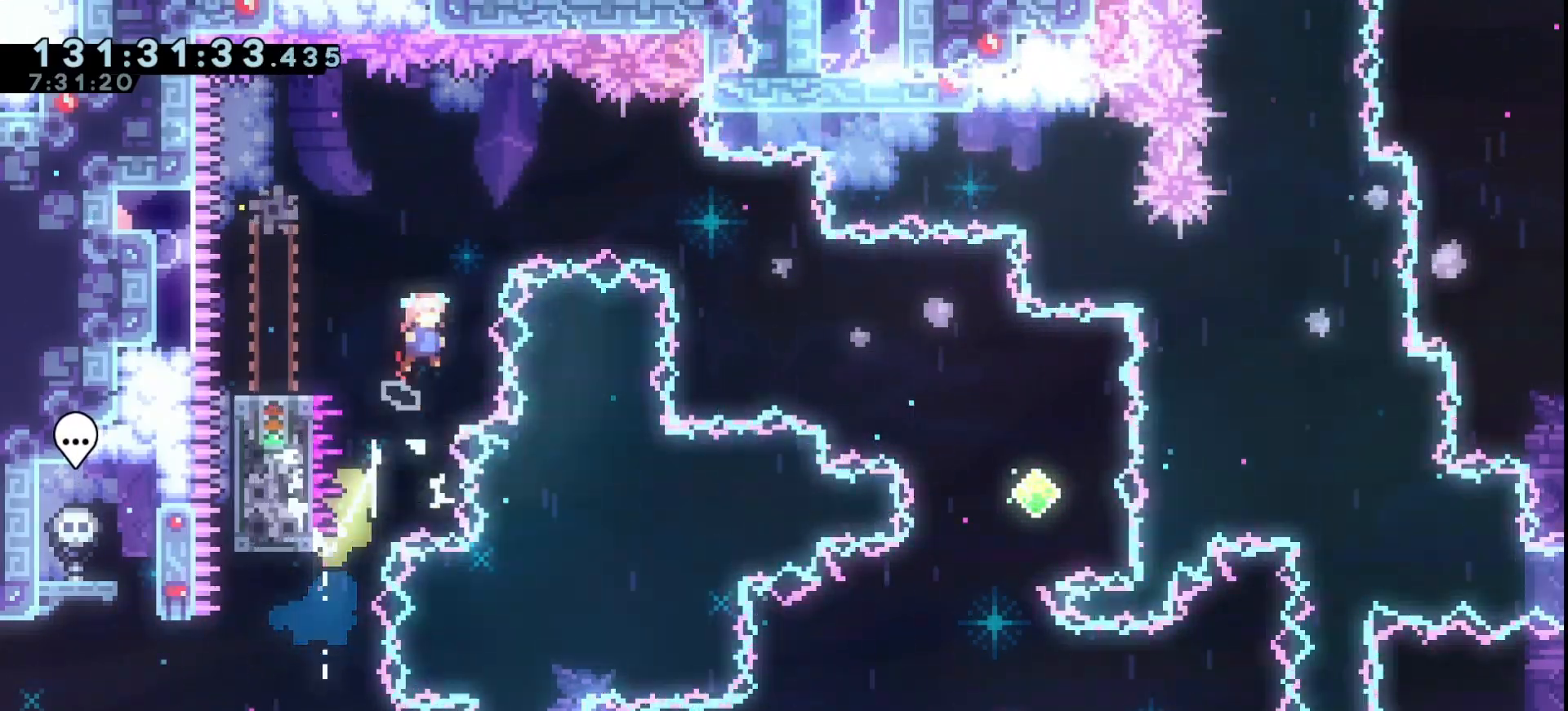
{"keys": ["dash", "down", "grab", "jump", "right"], "events": [[67, "right", "up"], [100, "left", "down"], [167, "dash", "down"], [200, "jump", "up"], [267, "dash", "up"], [300, "left", "up"], [333, "down", "down"], [333, "jump", "down"], [333, "right", "down"], [500, "dash", "down"]]}
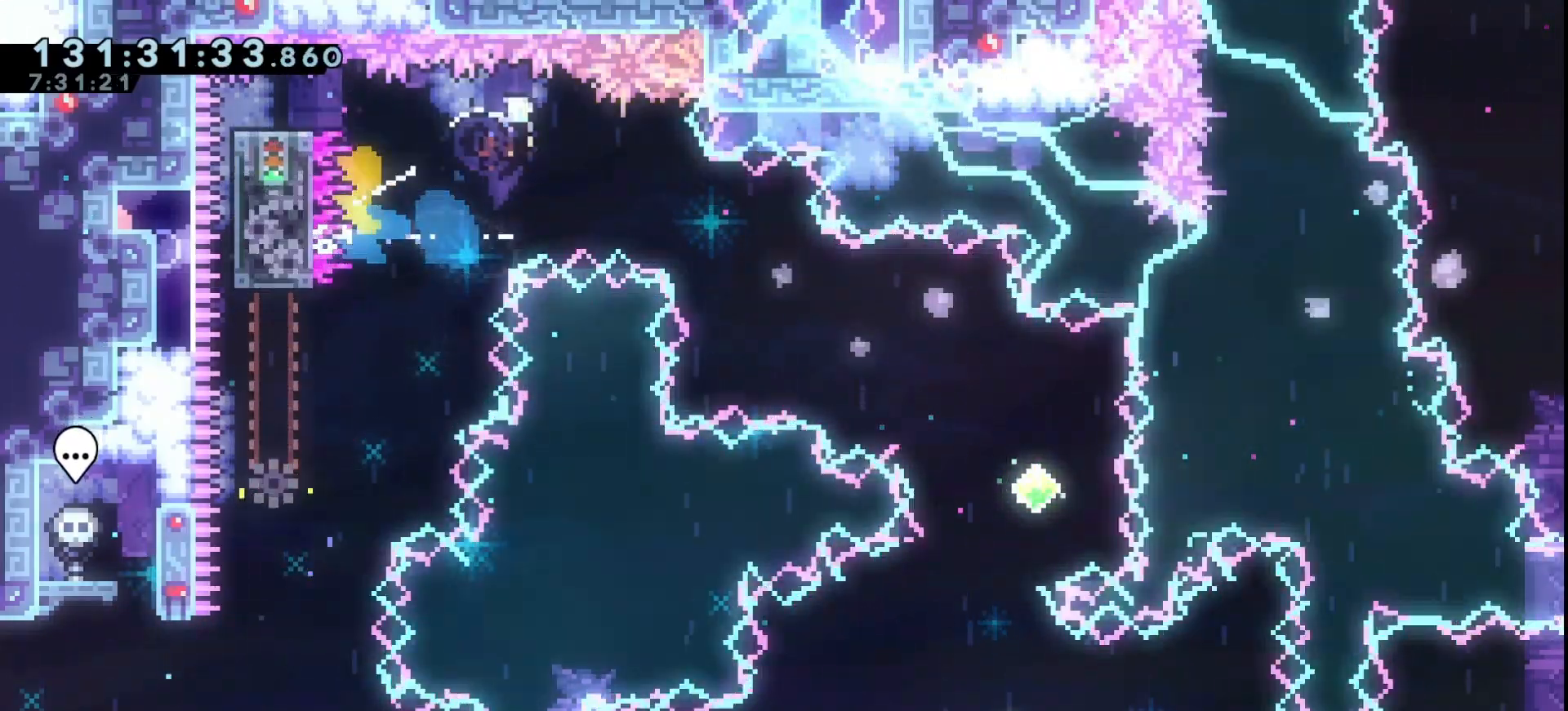
{"keys": ["dash", "down", "grab", "left"], "events": [[33, "jump", "up"], [100, "dash", "up"], [333, "down", "up"], [367, "right", "up"], [467, "dash", "down"], [467, "down", "down"], [467, "left", "down"]]}
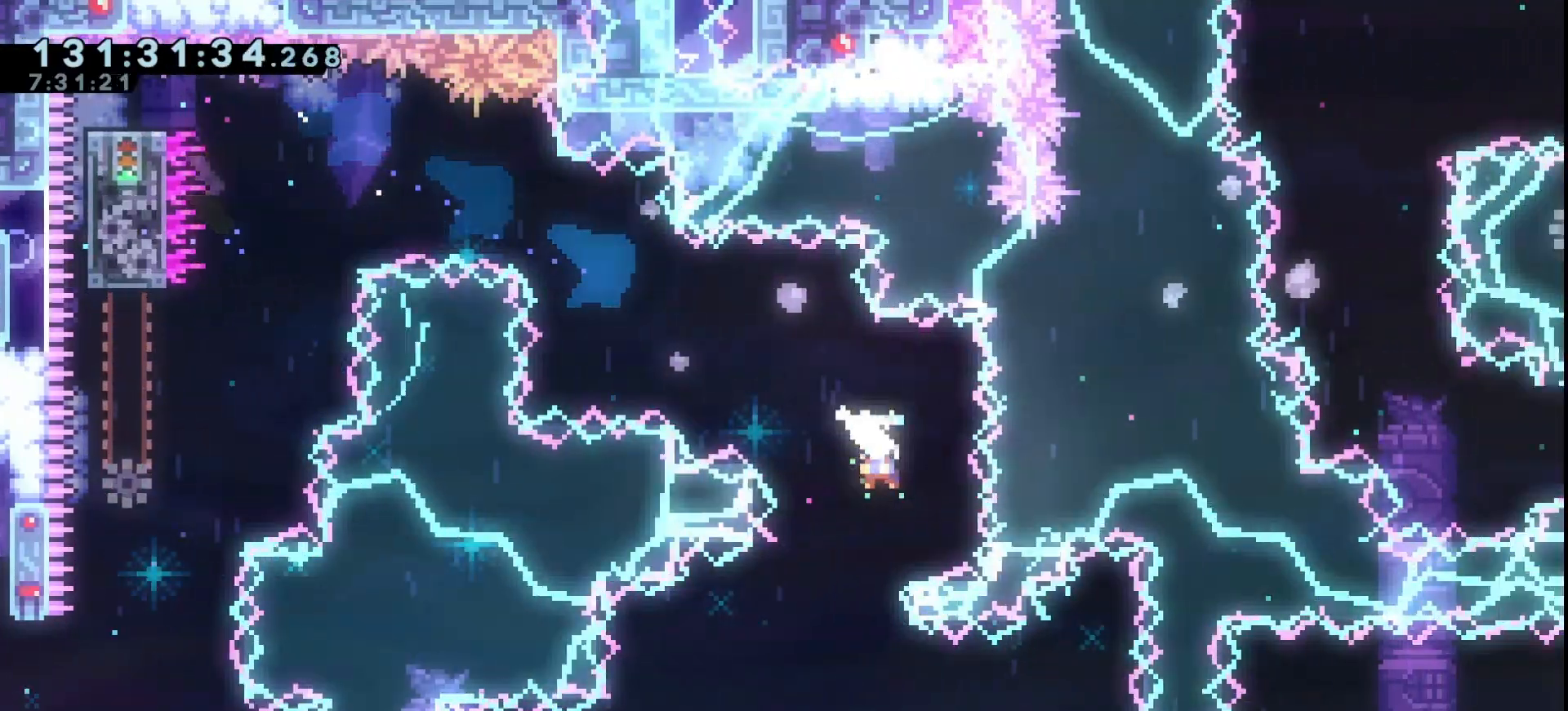
{"keys": ["dash", "grab", "jump", "right"], "events": [[67, "dash", "up"], [300, "down", "up"], [300, "left", "up"], [433, "dash", "down"], [433, "right", "down"], [467, "jump", "down"]]}
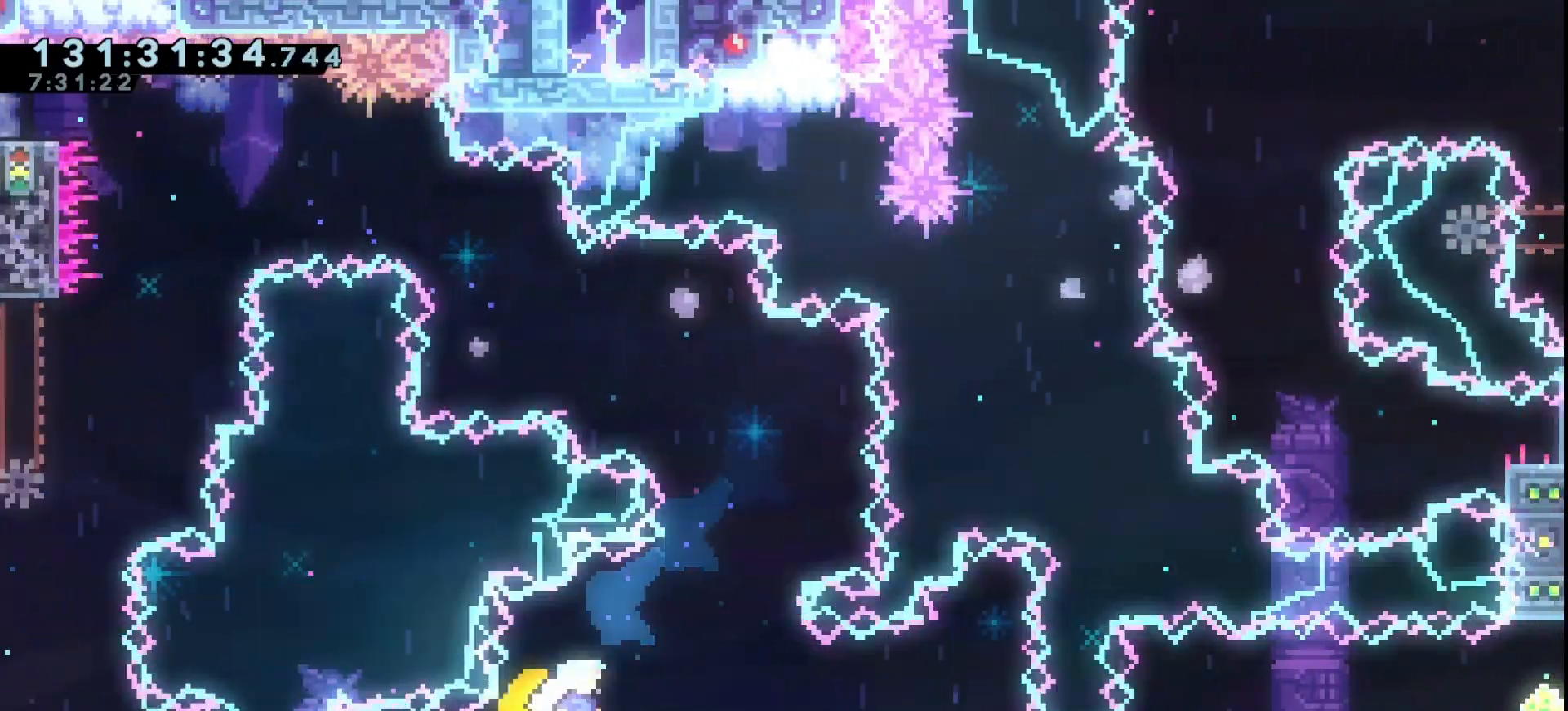
{"keys": ["grab", "jump", "right"], "events": [[33, "dash", "up"], [67, "jump", "up"], [267, "left", "down"], [267, "right", "up"], [400, "jump", "down"], [433, "left", "up"], [433, "right", "down"]]}
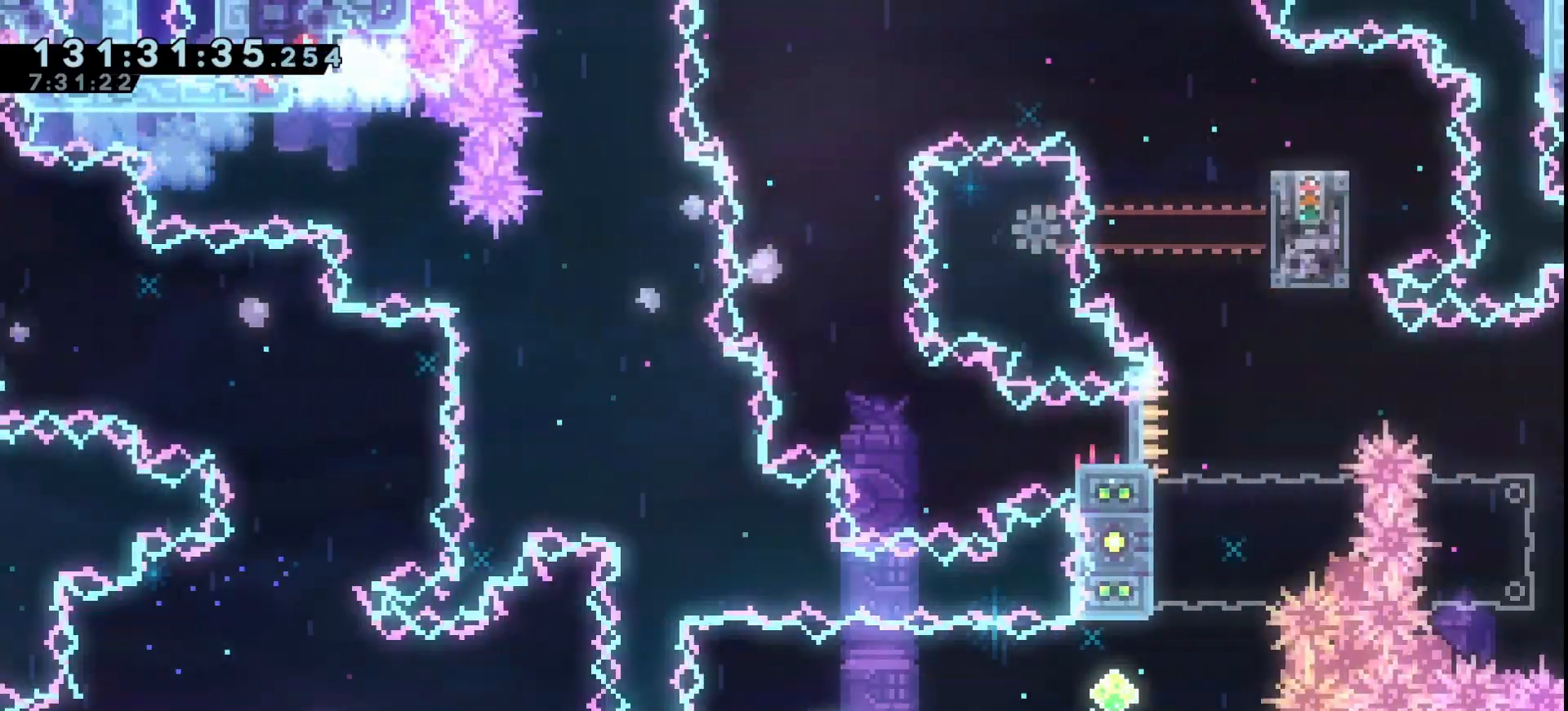
{"keys": ["grab", "jump"], "events": [[267, "right", "up"], [267, "up", "down"], [333, "dash", "down"], [400, "jump", "up"], [467, "dash", "up"], [500, "jump", "down"], [500, "up", "up"]]}
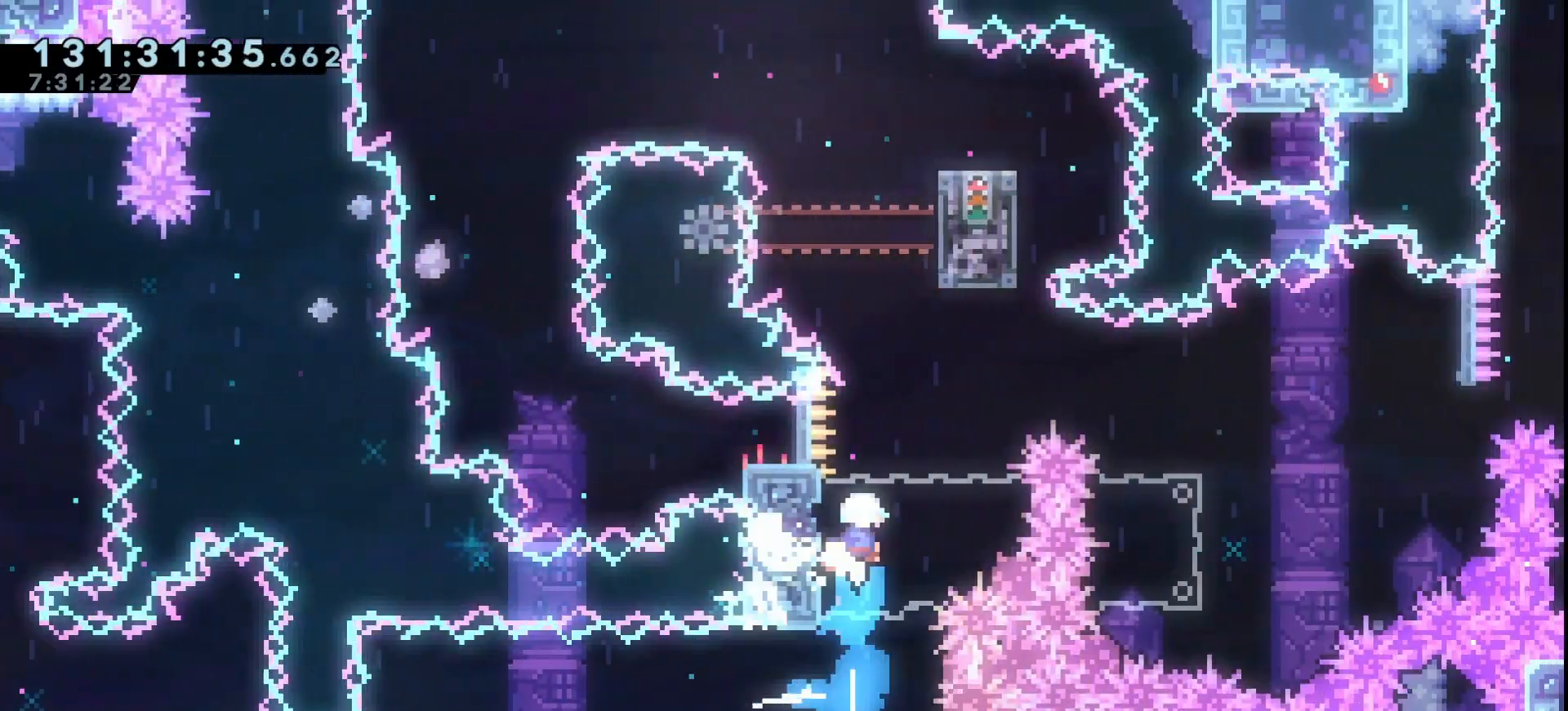
{"keys": ["grab", "right"], "events": [[333, "right", "down"], [467, "jump", "up"]]}
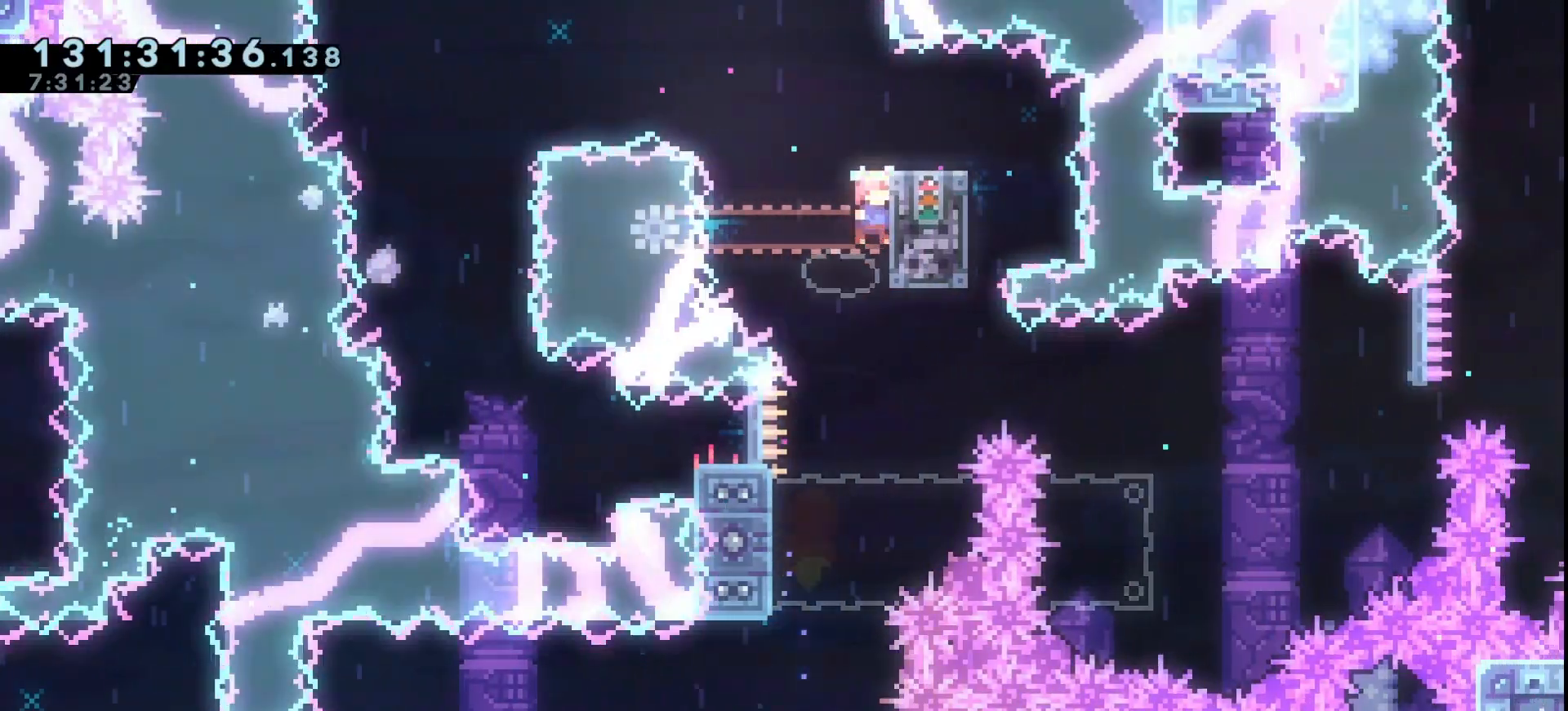
{"keys": ["grab"], "events": [[33, "jump", "down"], [400, "jump", "up"], [433, "right", "up"]]}
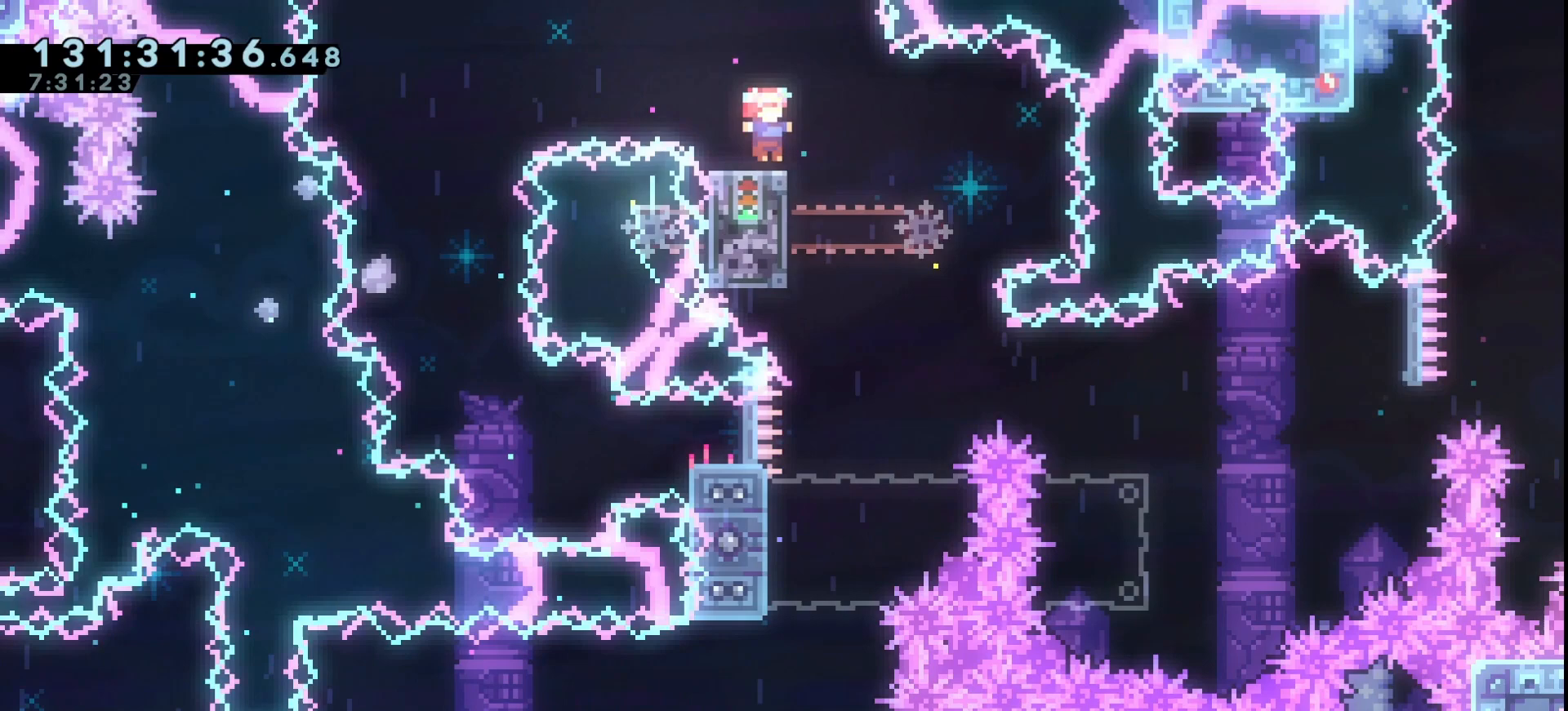
{"keys": ["grab", "jump", "left"], "events": [[33, "jump", "down"], [233, "left", "down"]]}
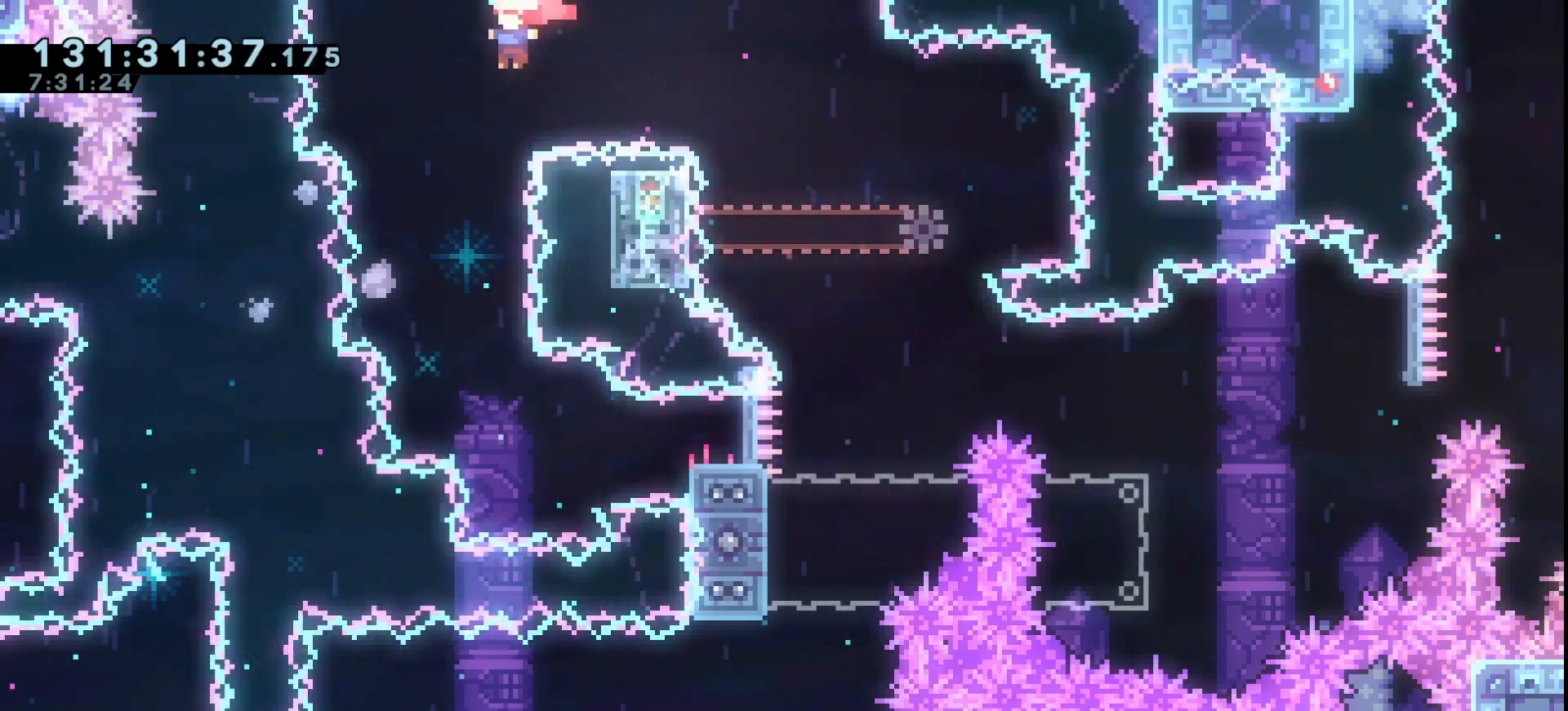
{"keys": ["grab", "right"], "events": [[67, "left", "up"], [100, "jump", "up"], [333, "right", "down"]]}
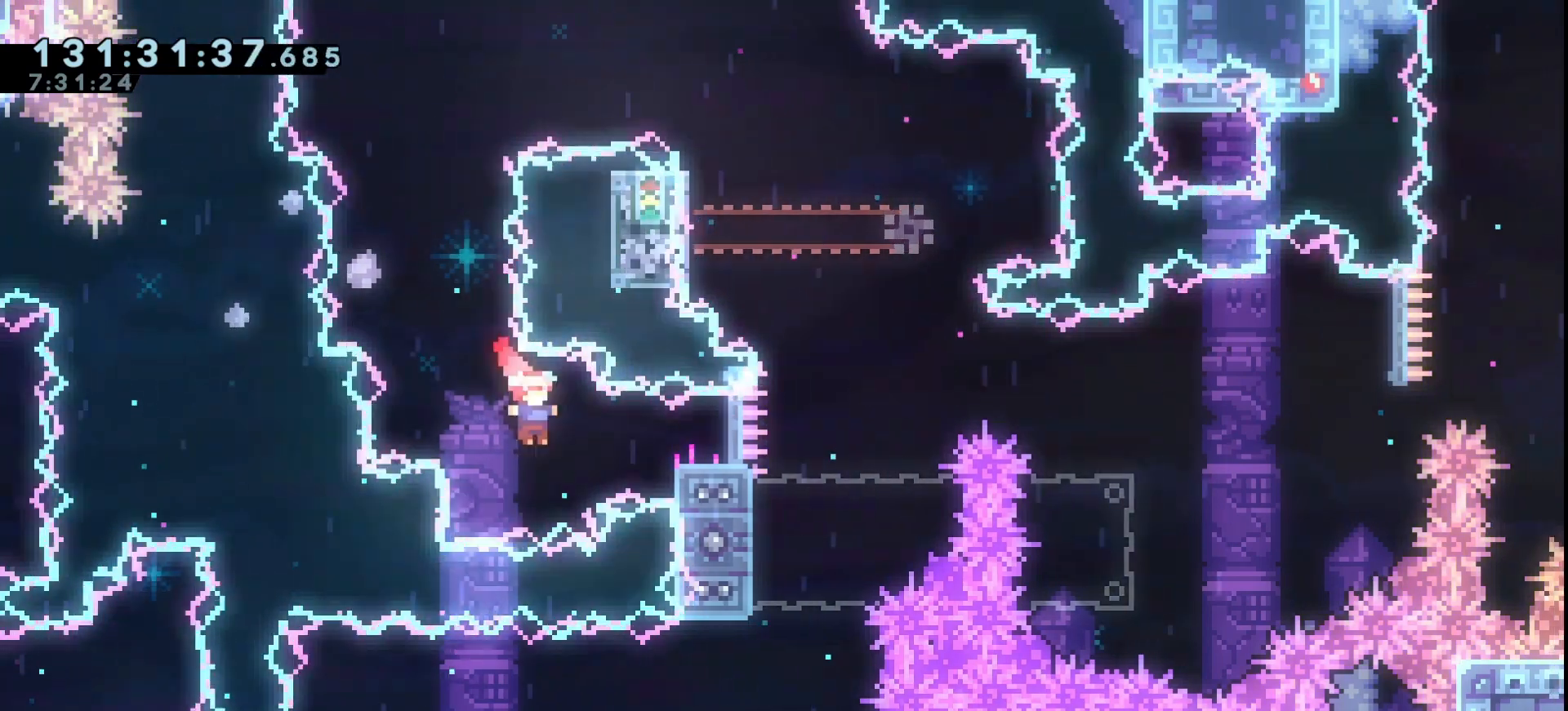
{"keys": ["grab", "jump", "right"], "events": [[67, "dash", "down"], [167, "dash", "up"], [200, "jump", "down"]]}
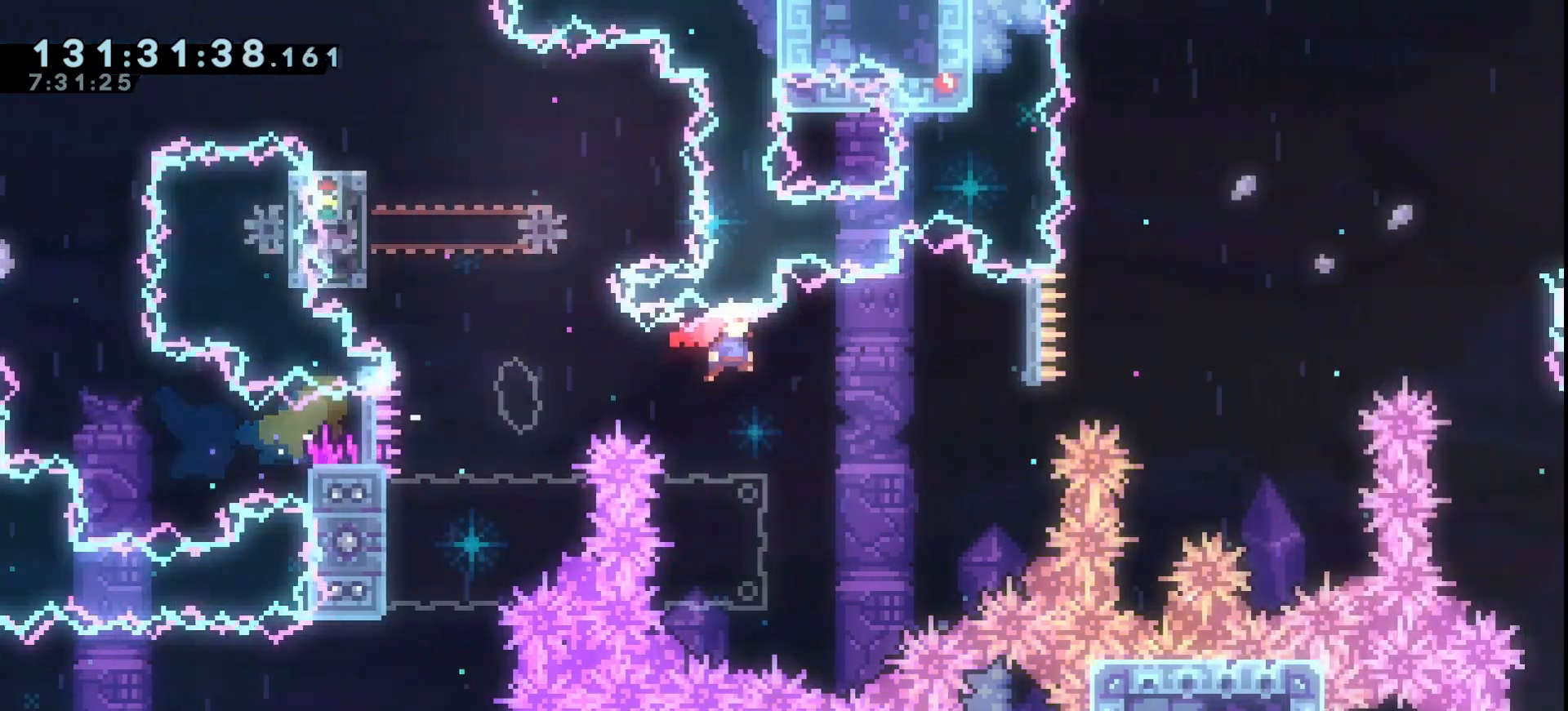
{"keys": ["grab", "jump", "right", "up"], "events": [[233, "up", "down"], [267, "dash", "down"], [333, "jump", "up"], [367, "dash", "up"], [400, "jump", "down"]]}
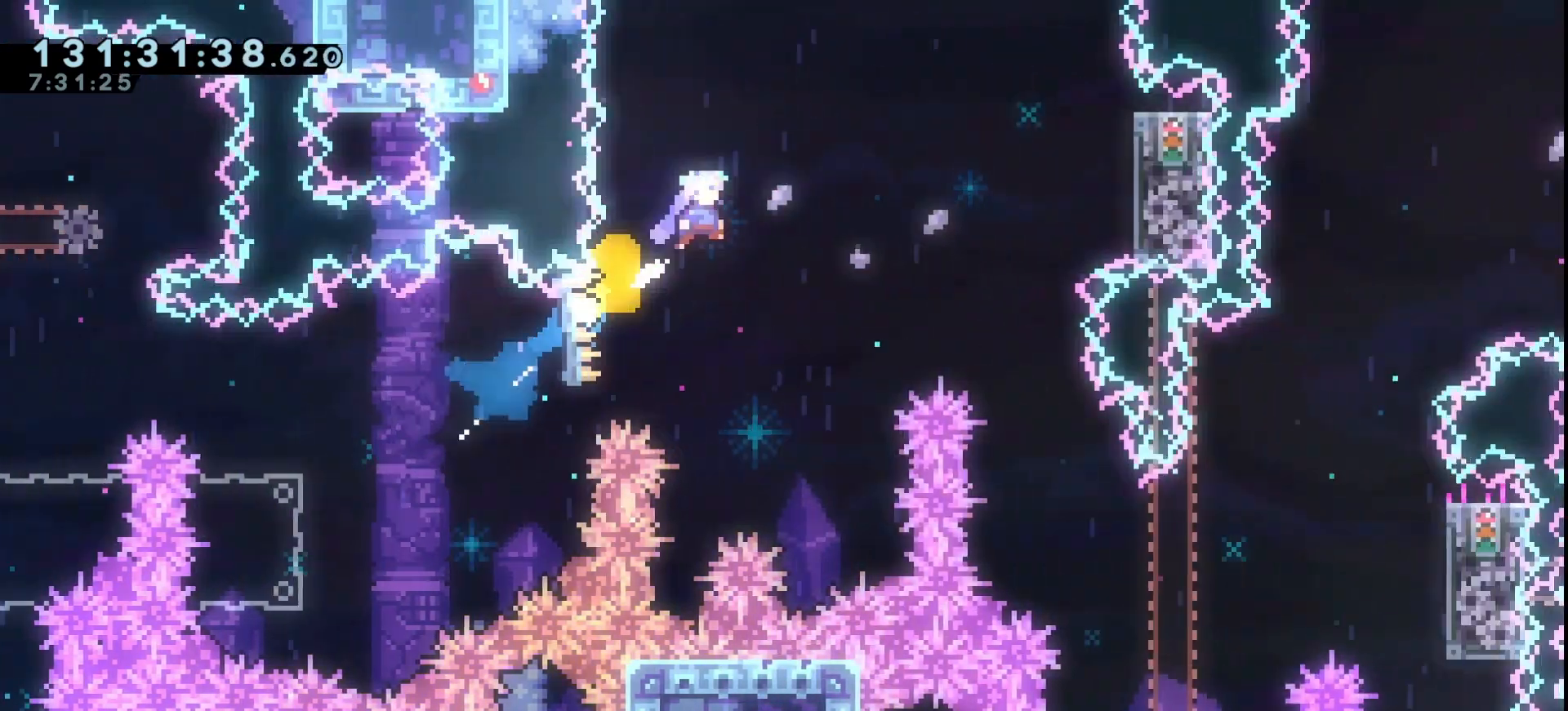
{"keys": ["grab", "jump", "right", "up"], "events": []}
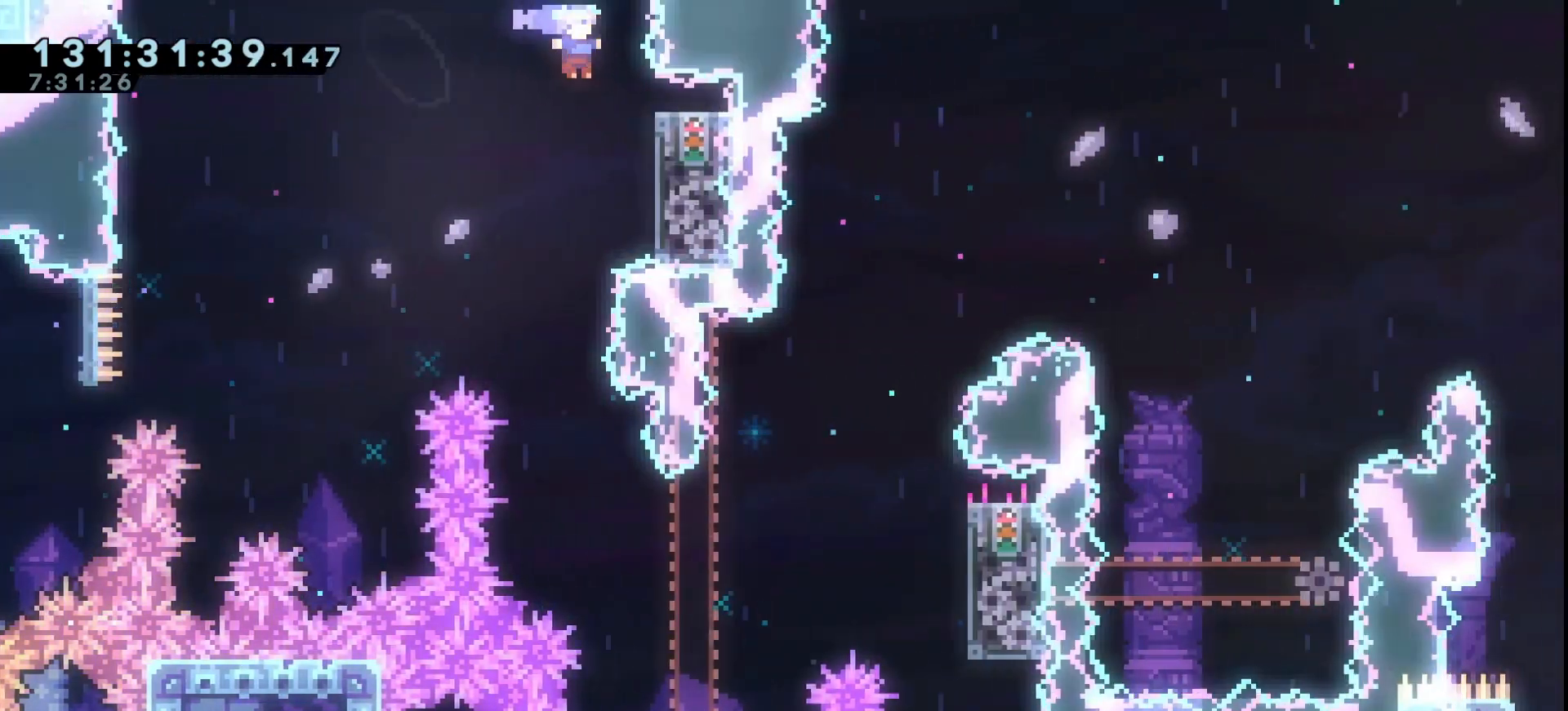
{"keys": ["grab", "jump"], "events": [[167, "jump", "up"], [200, "jump", "down"], [200, "right", "up"], [200, "up", "up"]]}
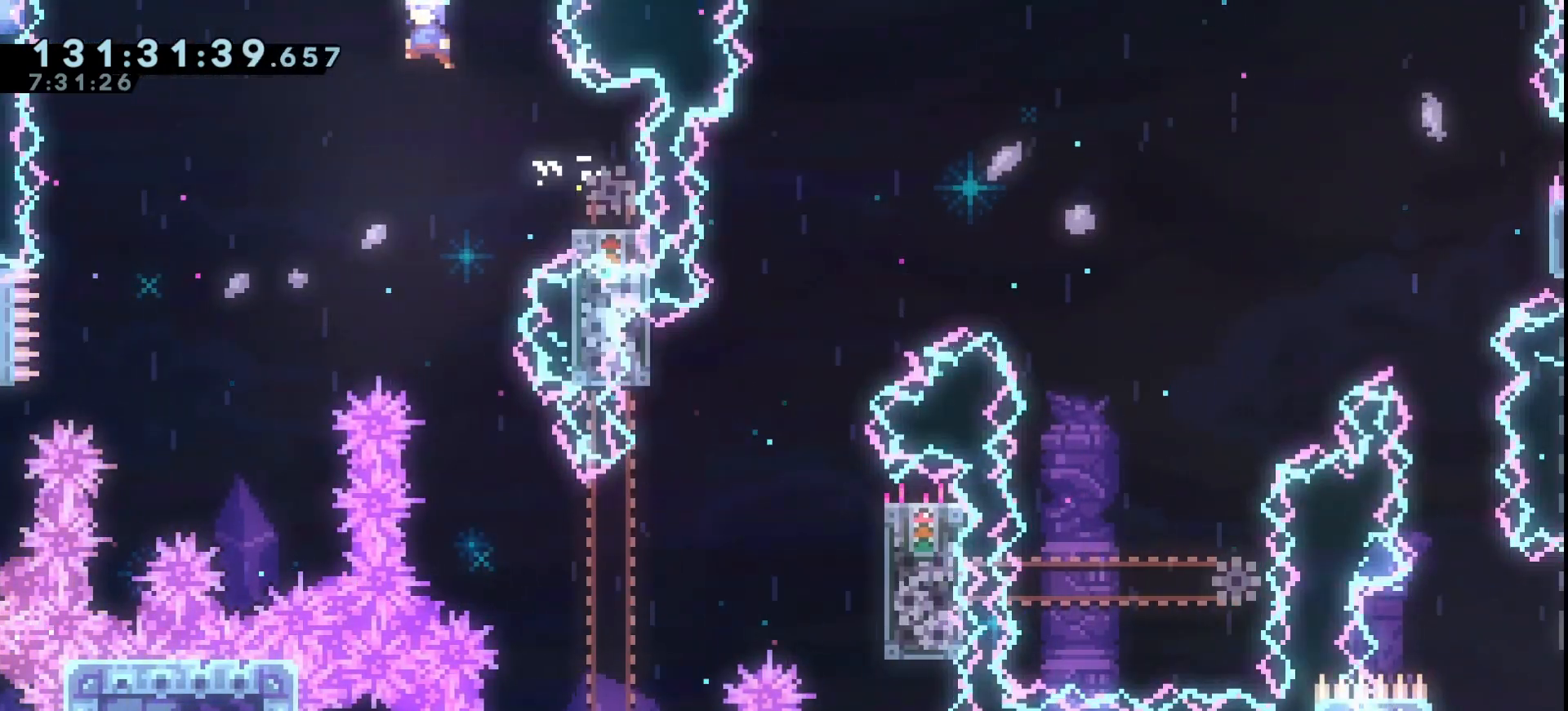
{"keys": ["grab"], "events": [[467, "jump", "up"]]}
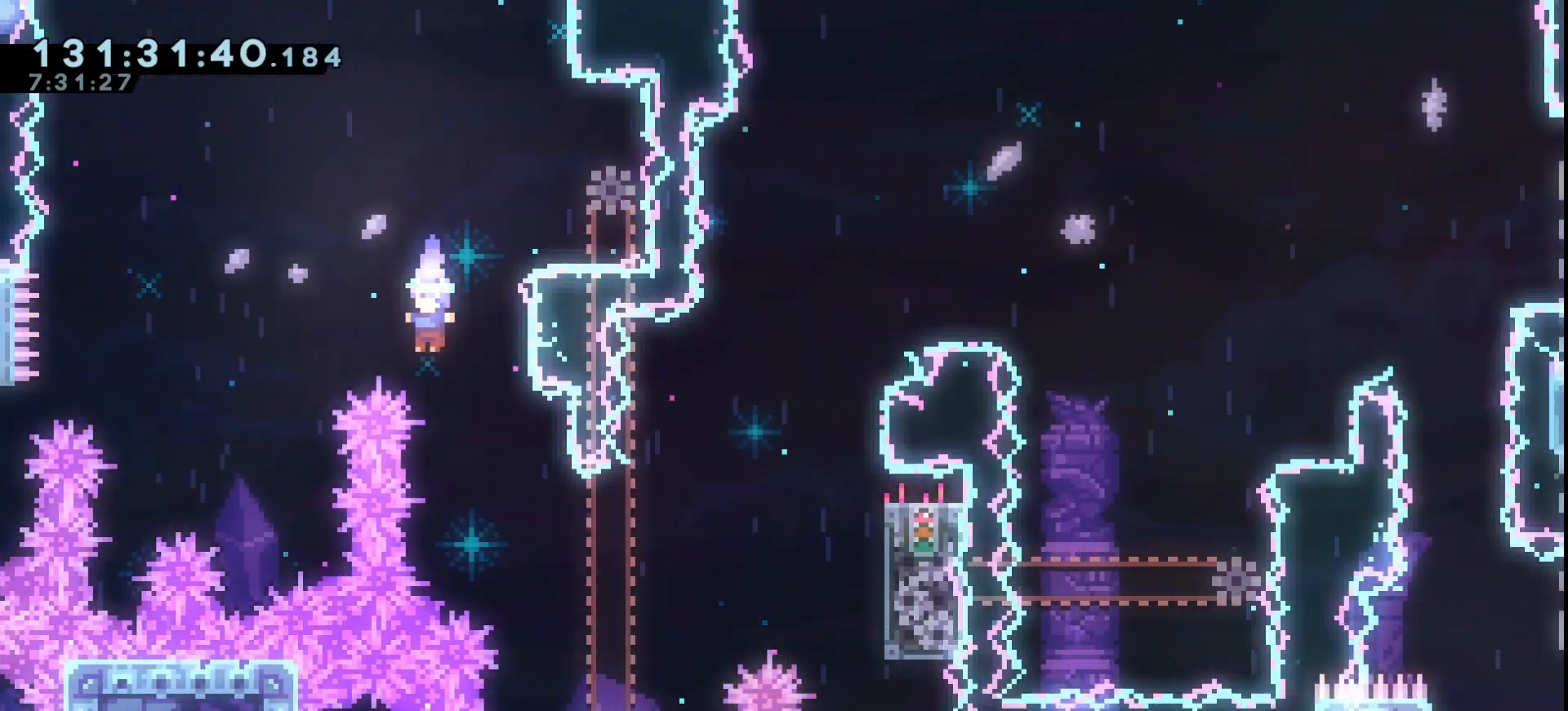
{"keys": ["grab", "right"], "events": [[100, "right", "down"]]}
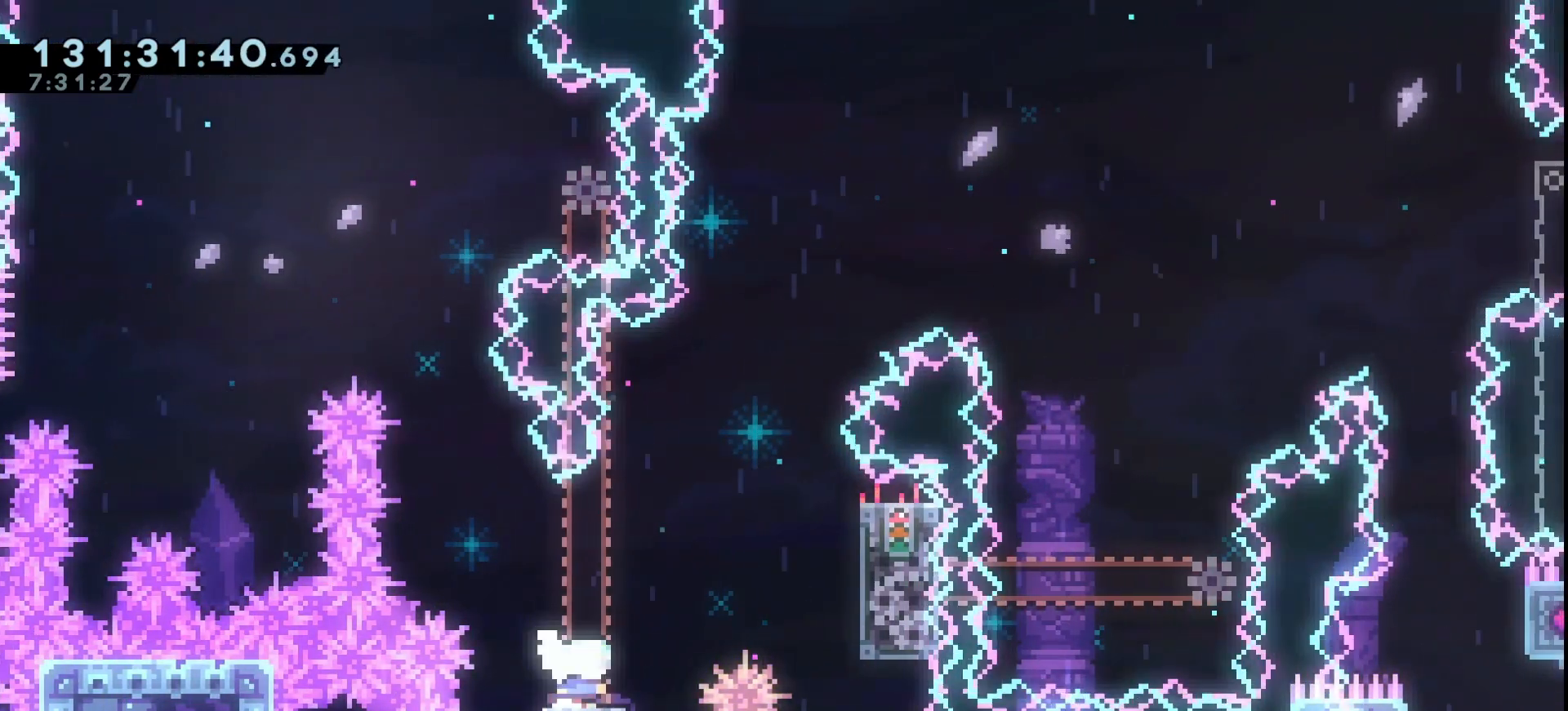
{"keys": ["grab", "jump", "right"], "events": [[33, "right", "up"], [267, "right", "down"], [300, "jump", "down"]]}
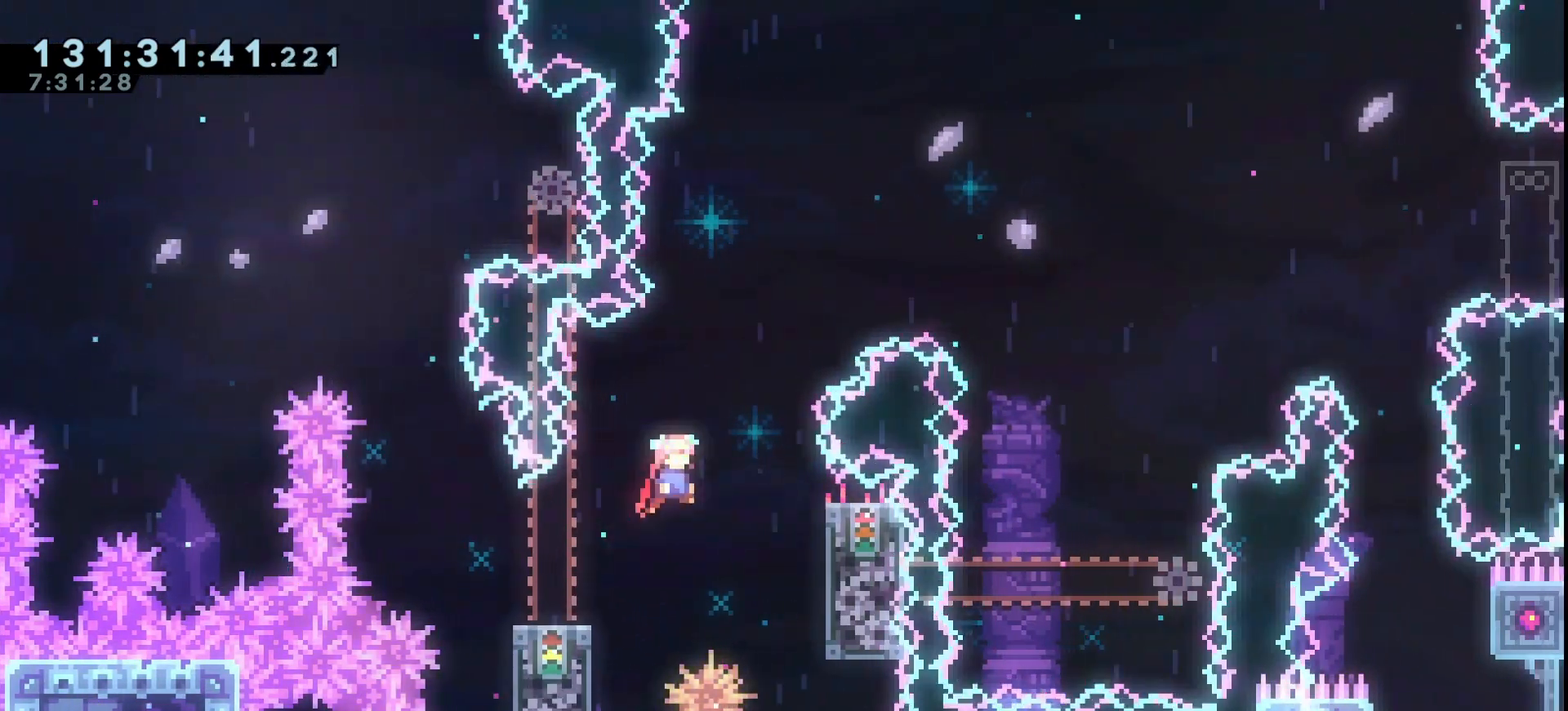
{"keys": ["grab", "jump", "left"], "events": [[267, "jump", "up"], [367, "jump", "down"], [367, "left", "down"], [367, "right", "up"]]}
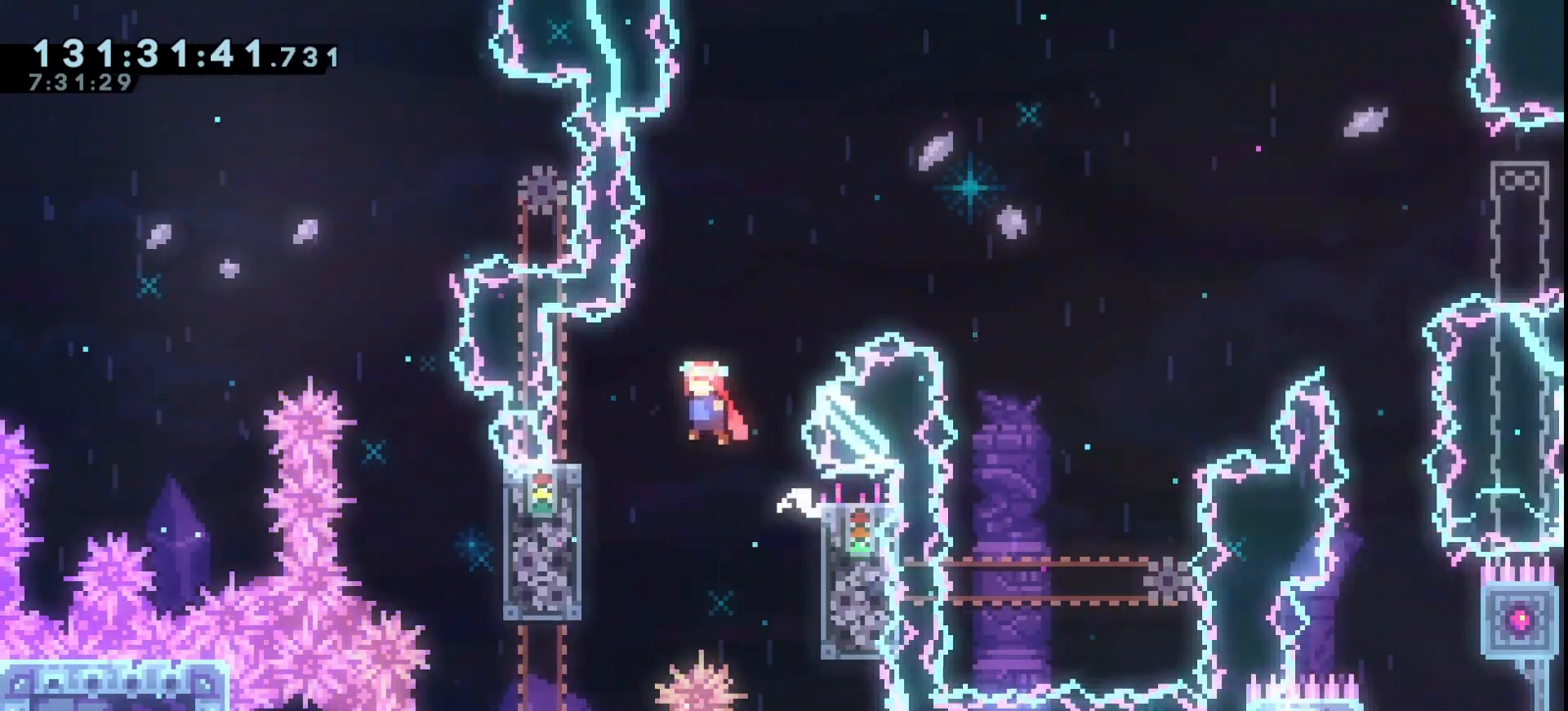
{"keys": ["grab", "jump", "right"], "events": [[233, "jump", "up"], [233, "left", "up"], [300, "jump", "down"], [300, "right", "down"]]}
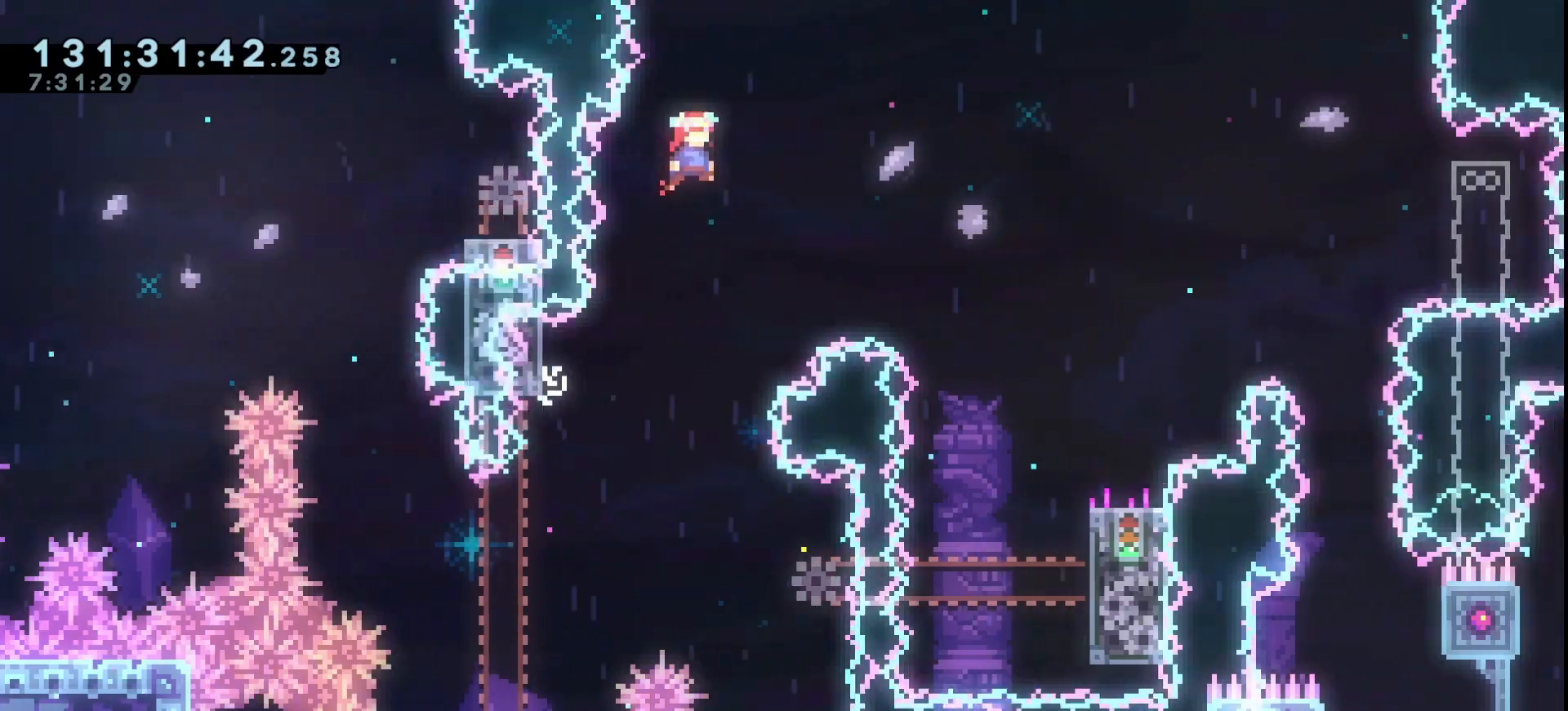
{"keys": ["grab", "jump", "right"], "events": []}
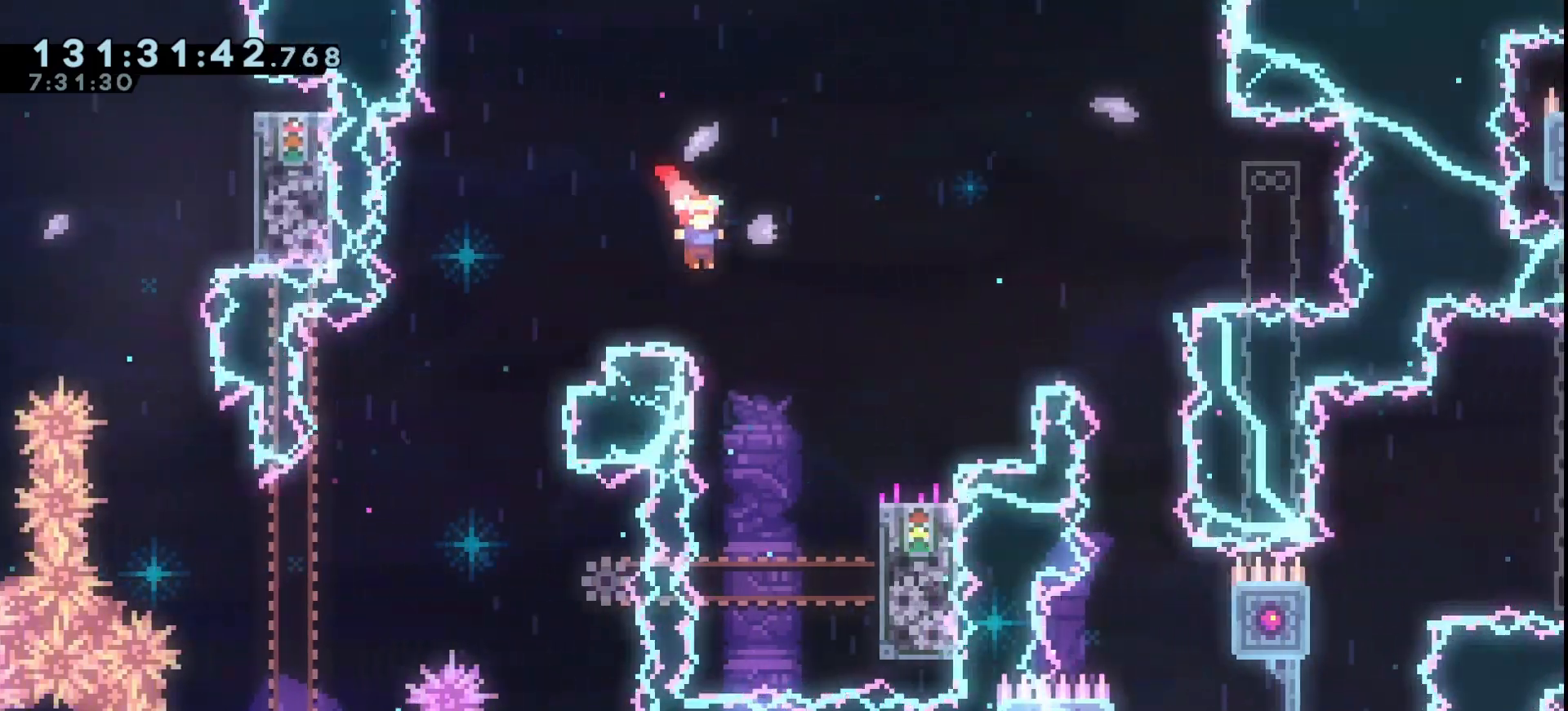
{"keys": ["grab", "jump", "right"], "events": [[133, "jump", "up"], [167, "down", "down"], [233, "dash", "down"], [333, "dash", "up"], [367, "down", "up"], [400, "jump", "down"]]}
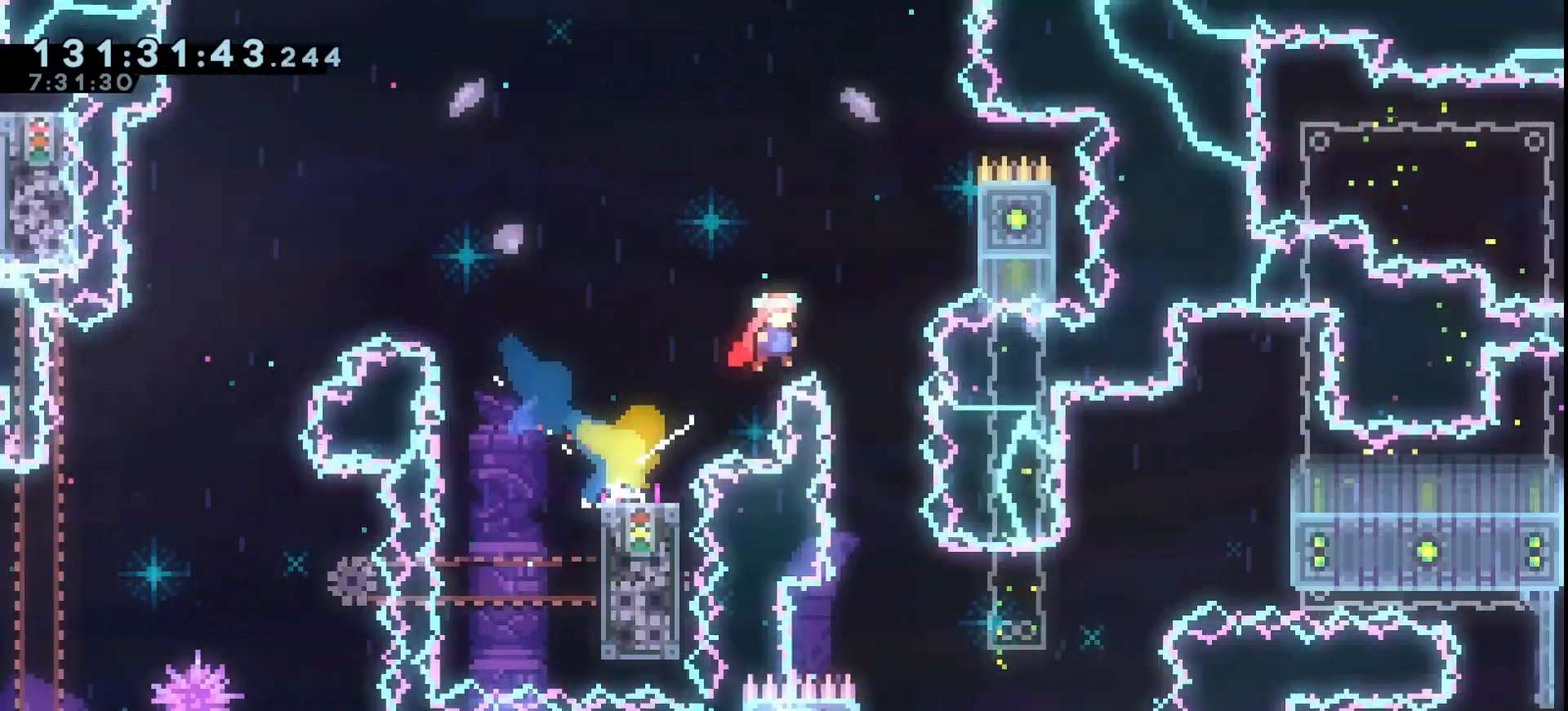
{"keys": ["grab"], "events": [[300, "jump", "up"], [333, "jump", "down"], [333, "right", "up"], [433, "jump", "up"]]}